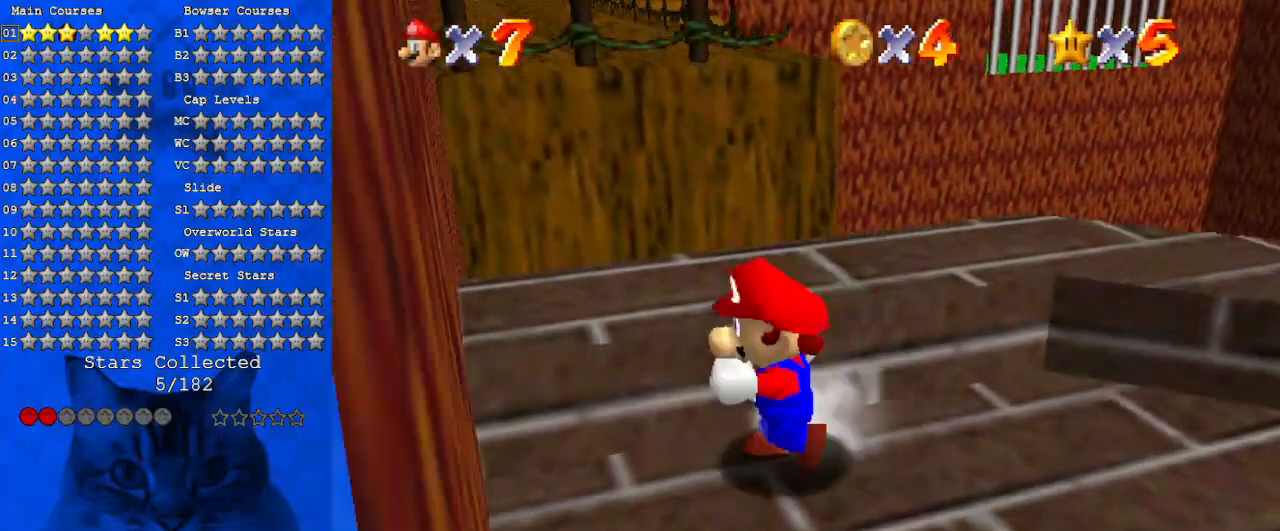
Gameplay with keyboard; each line is a JSON object with the keys held at the frame after it. "events" lists presses ("down") and releases ("up") of "a", "c", "ctrl", "d", "down", "left", "return", "right", "s", "shift", "up", "w", "x" and "y" between this image and that frame as [ms after this image, input, new state], when the widget could be followed in between. No other keys are recorded. Mouse input is not recorded.
{"keys": ["up"], "events": [[166, "a", "down"], [333, "up", "down"], [433, "a", "up"], [433, "left", "up"]]}
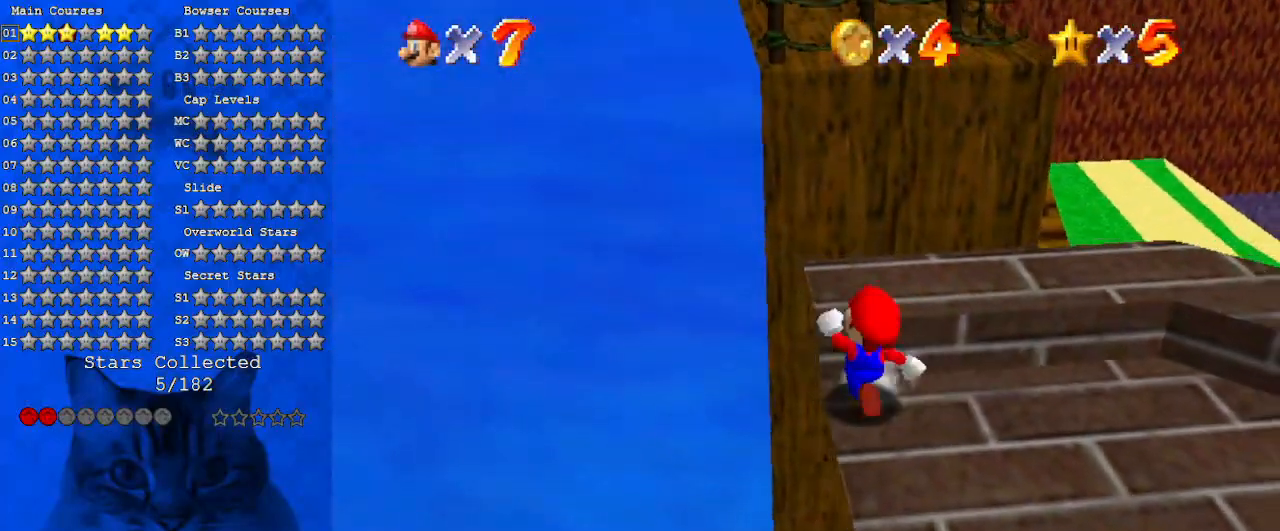
{"keys": ["a"], "events": [[233, "shift", "down"], [300, "shift", "up"], [300, "up", "up"], [366, "a", "down"]]}
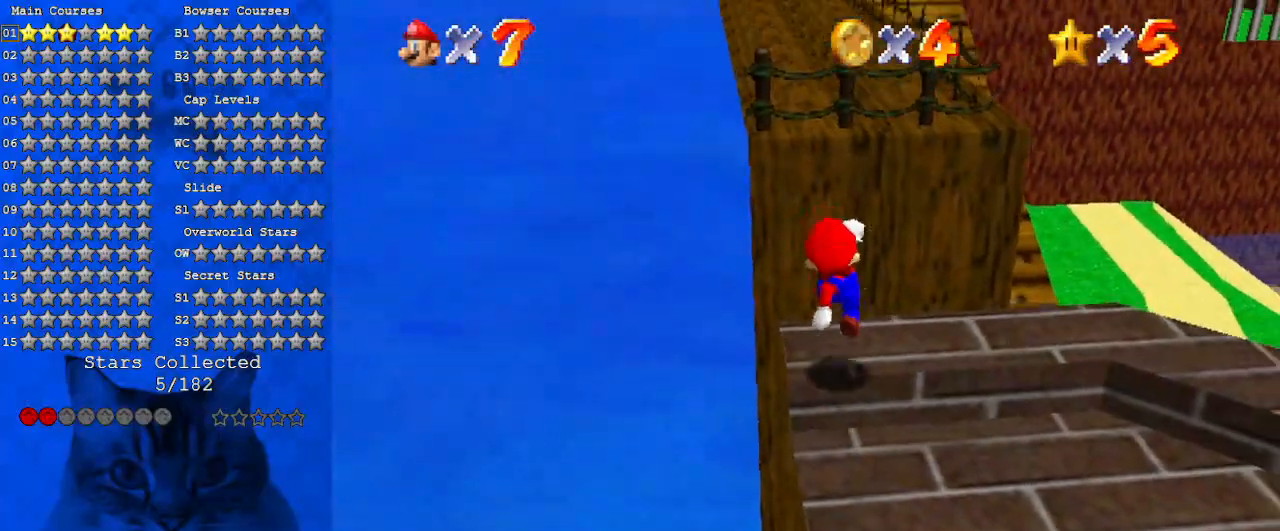
{"keys": ["a", "shift"], "events": [[33, "a", "up"], [100, "down", "down"], [133, "down", "up"], [233, "shift", "down"], [333, "a", "down"]]}
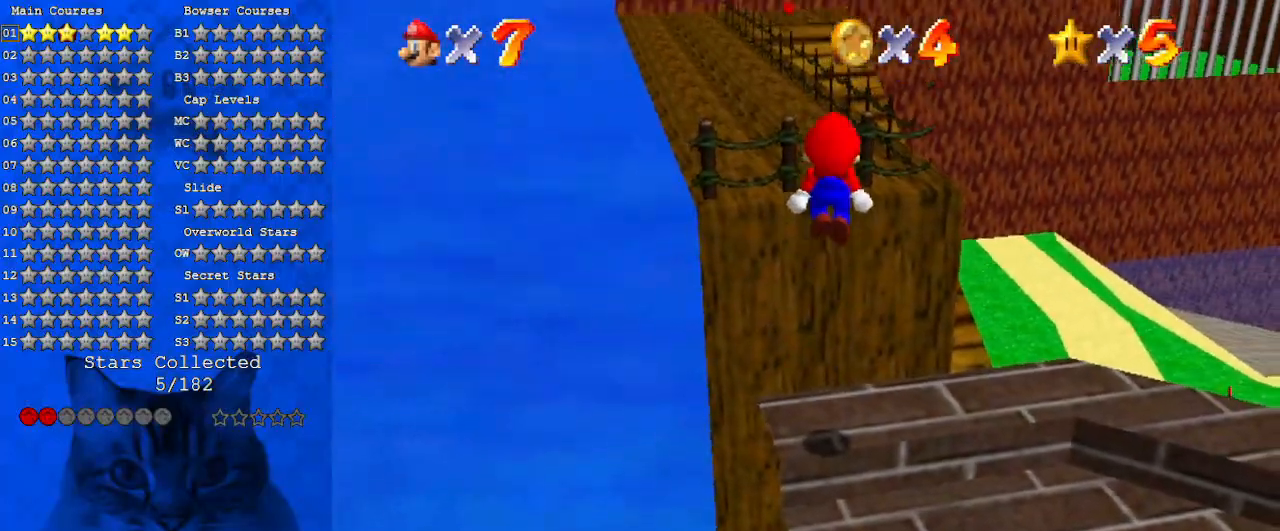
{"keys": ["ctrl", "shift"], "events": [[166, "a", "up"], [333, "ctrl", "down"]]}
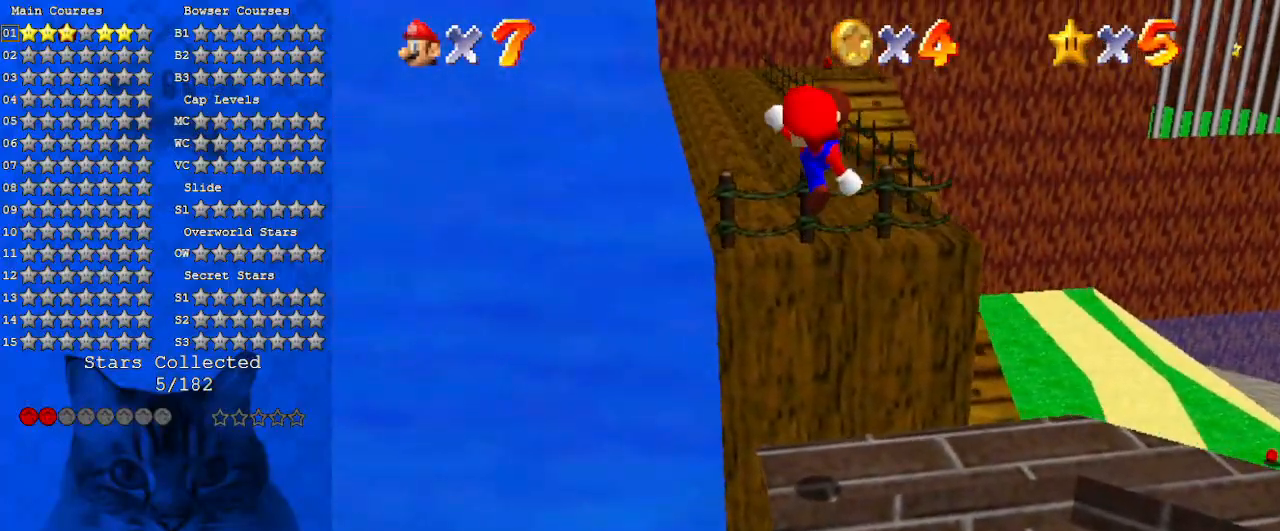
{"keys": [], "events": [[66, "ctrl", "up"], [166, "shift", "up"]]}
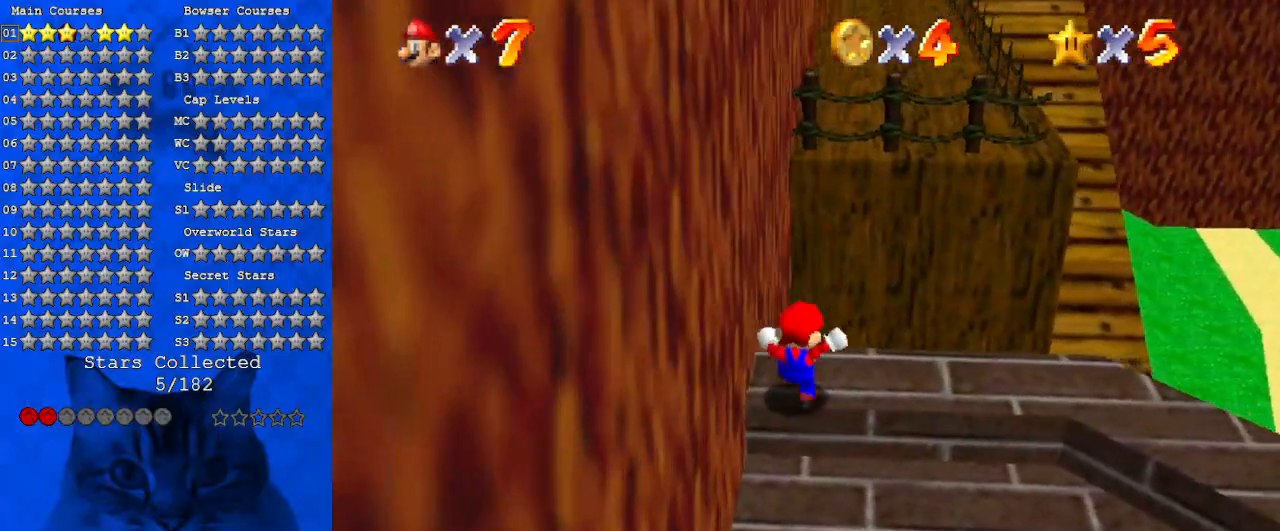
{"keys": ["down", "right"], "events": [[33, "right", "down"], [233, "down", "down"]]}
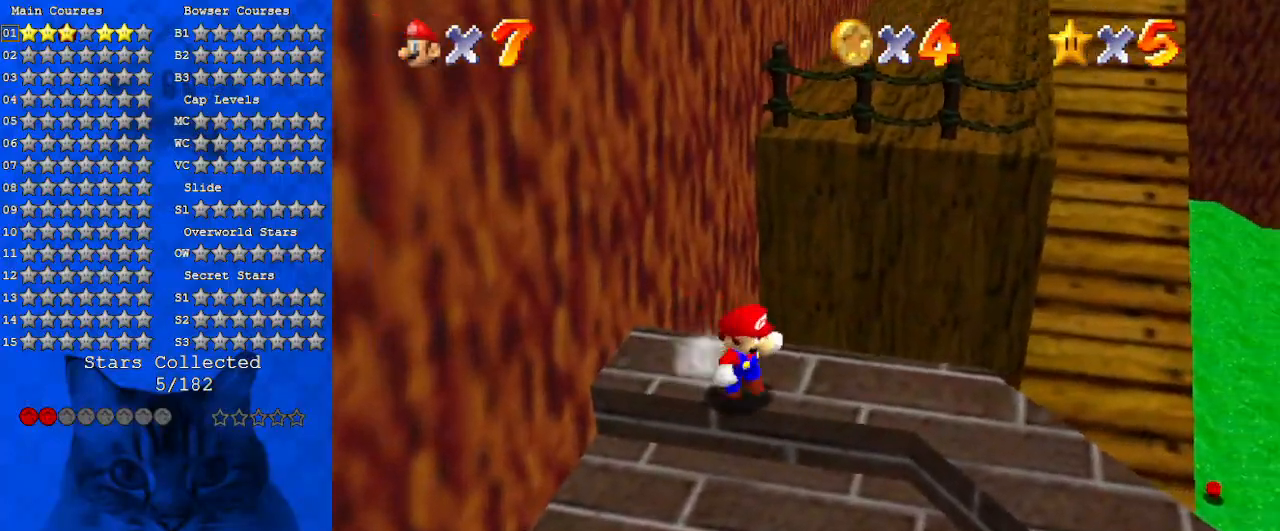
{"keys": ["d"], "events": [[433, "d", "down"], [433, "down", "up"], [433, "right", "up"]]}
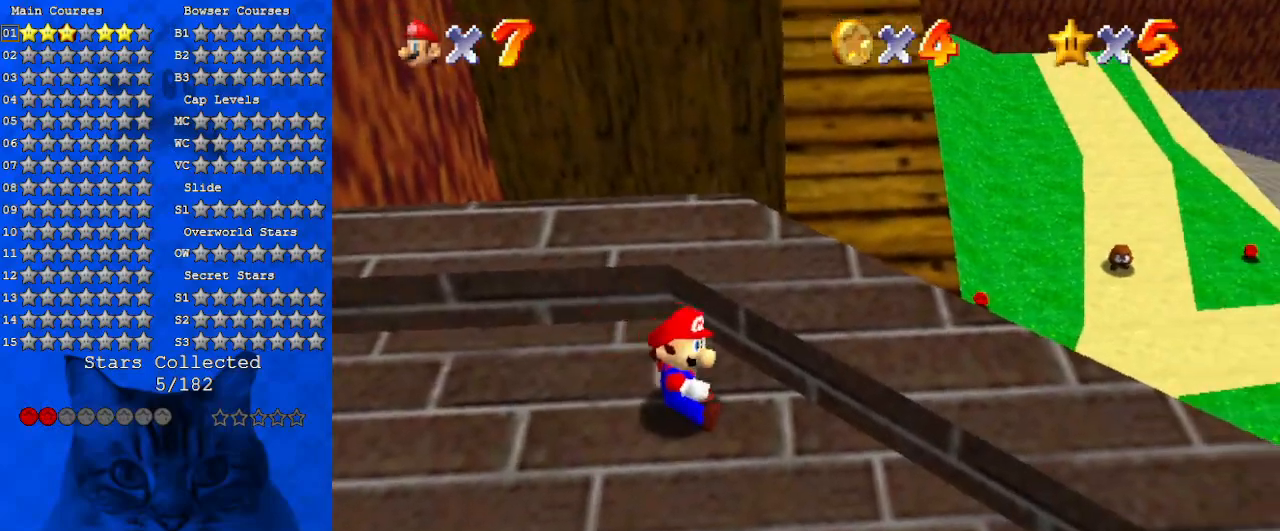
{"keys": ["shift"], "events": [[100, "d", "up"], [200, "d", "down"], [200, "right", "down"], [366, "d", "up"], [400, "right", "up"], [433, "shift", "down"]]}
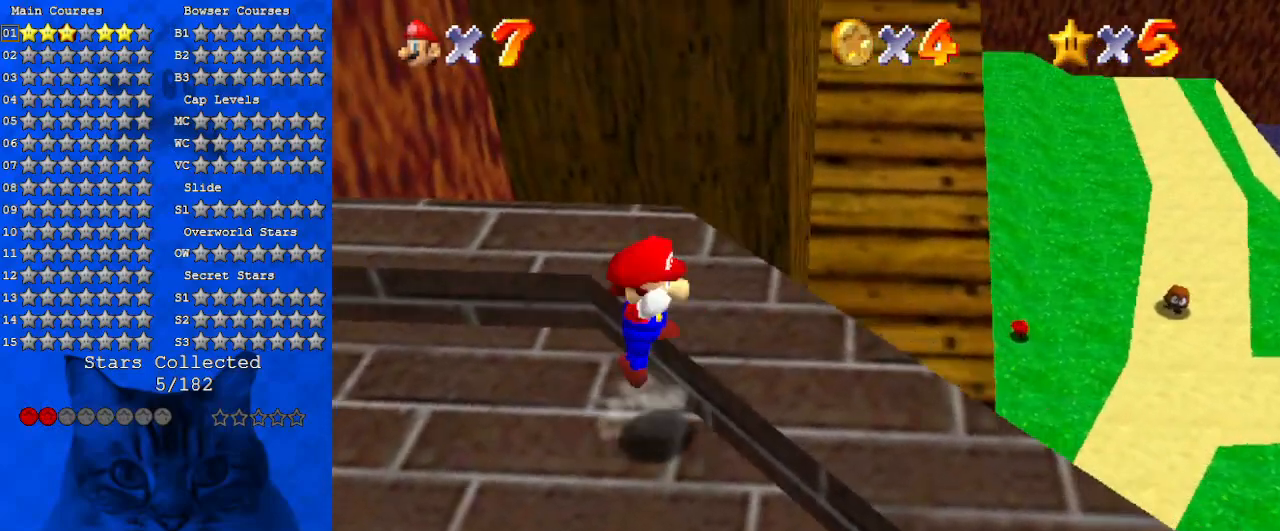
{"keys": [], "events": [[33, "shift", "up"], [166, "return", "down"], [333, "return", "up"]]}
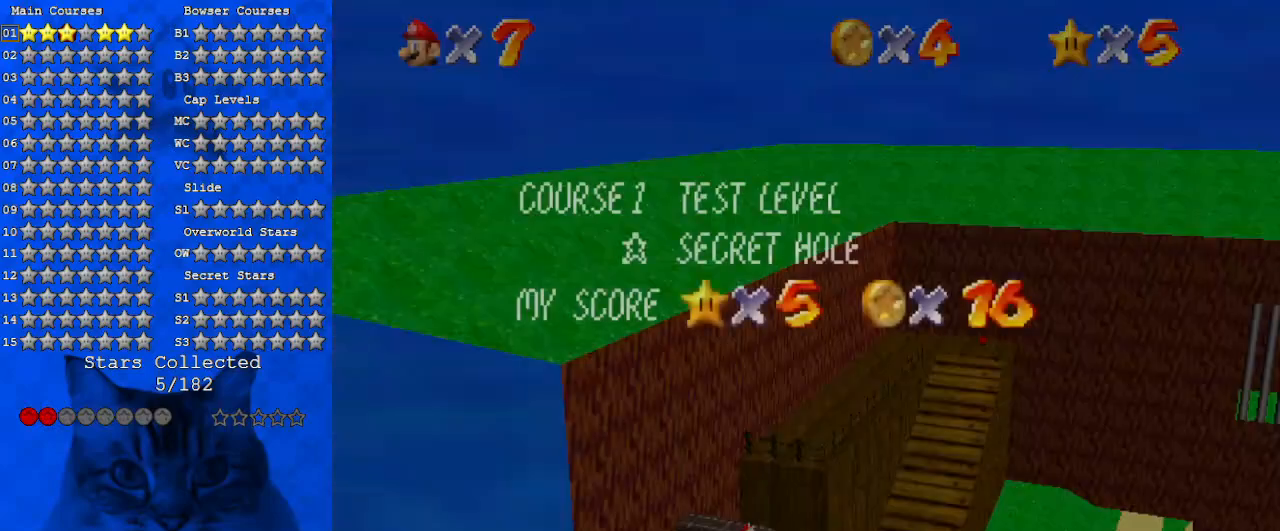
{"keys": ["right"], "events": [[100, "right", "down"], [133, "shift", "down"], [300, "d", "down"], [433, "shift", "up"], [466, "d", "up"]]}
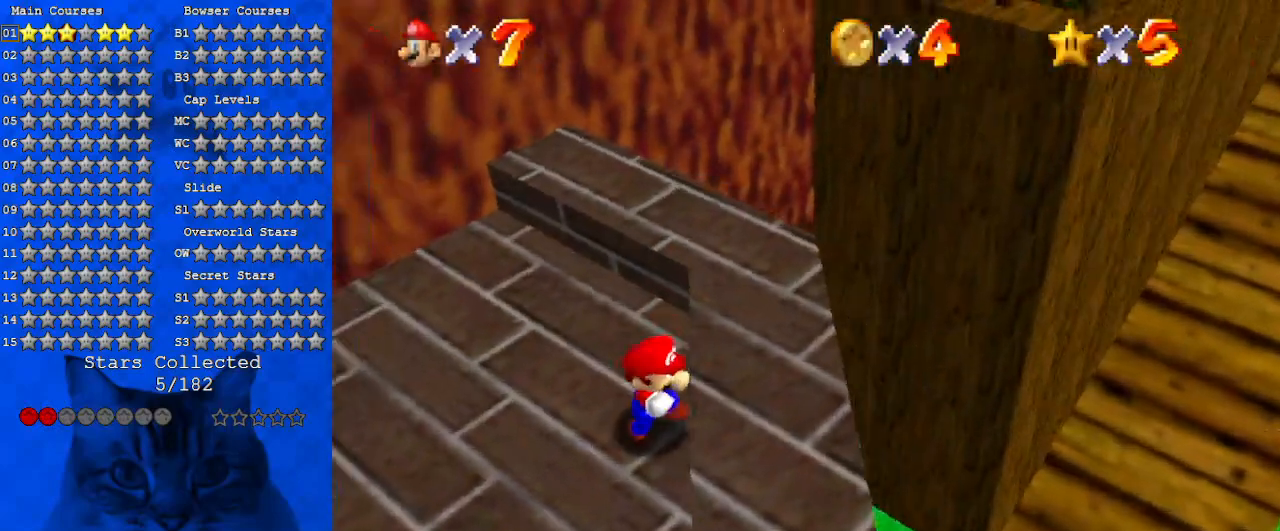
{"keys": ["left", "up"], "events": [[66, "d", "down"], [200, "up", "down"], [266, "d", "up"], [300, "d", "down"], [333, "right", "up"], [433, "left", "down"], [500, "d", "up"]]}
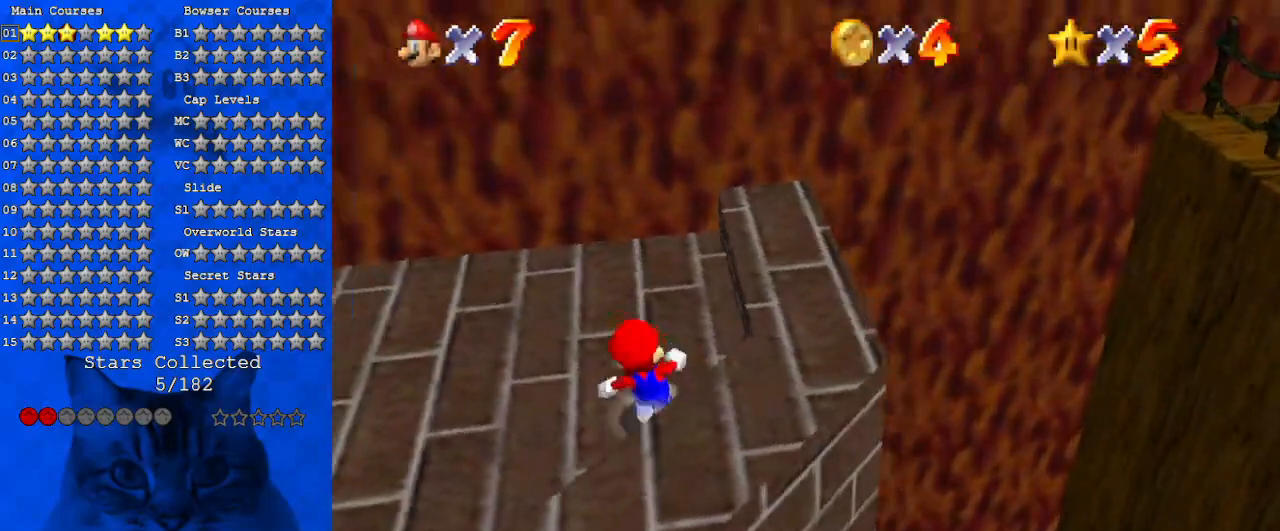
{"keys": ["up"], "events": [[66, "d", "down"], [166, "up", "up"], [233, "d", "up"], [266, "up", "down"], [333, "d", "down"], [366, "left", "up"], [466, "d", "up"]]}
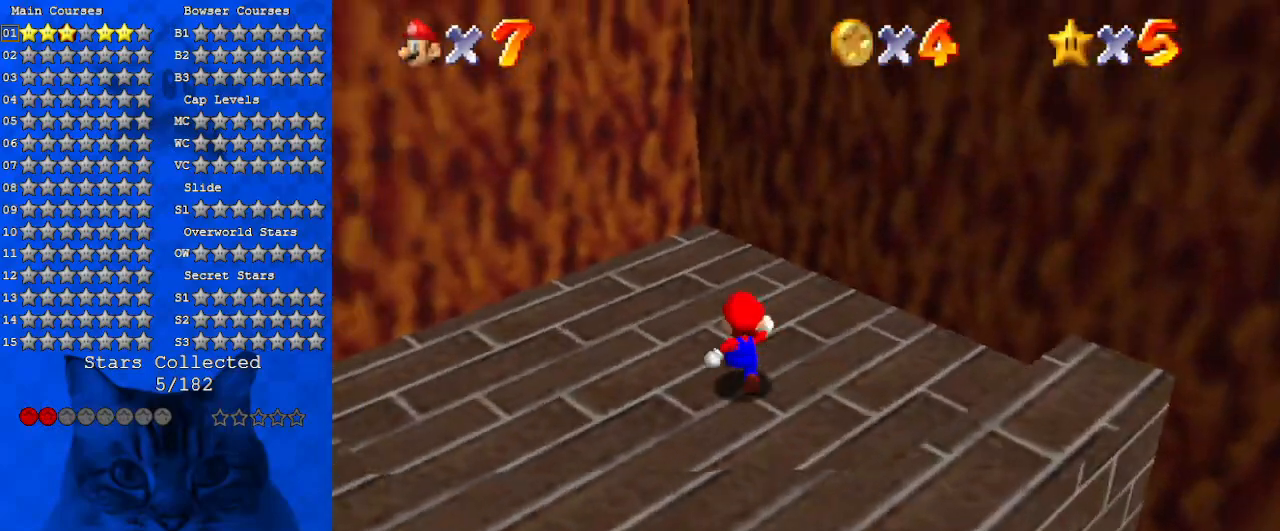
{"keys": ["d", "left", "up"], "events": [[66, "d", "down"], [66, "right", "down"], [200, "d", "up"], [300, "d", "down"], [300, "right", "up"], [433, "d", "up"], [466, "d", "down"], [466, "left", "down"]]}
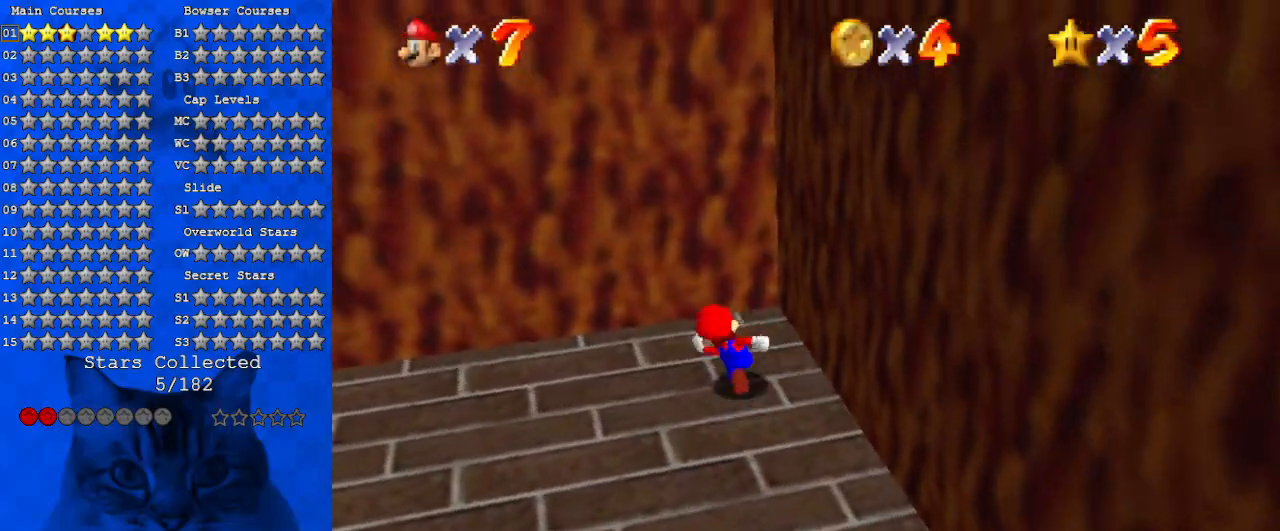
{"keys": ["right", "shift"], "events": [[166, "d", "up"], [166, "right", "down"], [166, "up", "up"], [200, "left", "up"], [266, "shift", "down"]]}
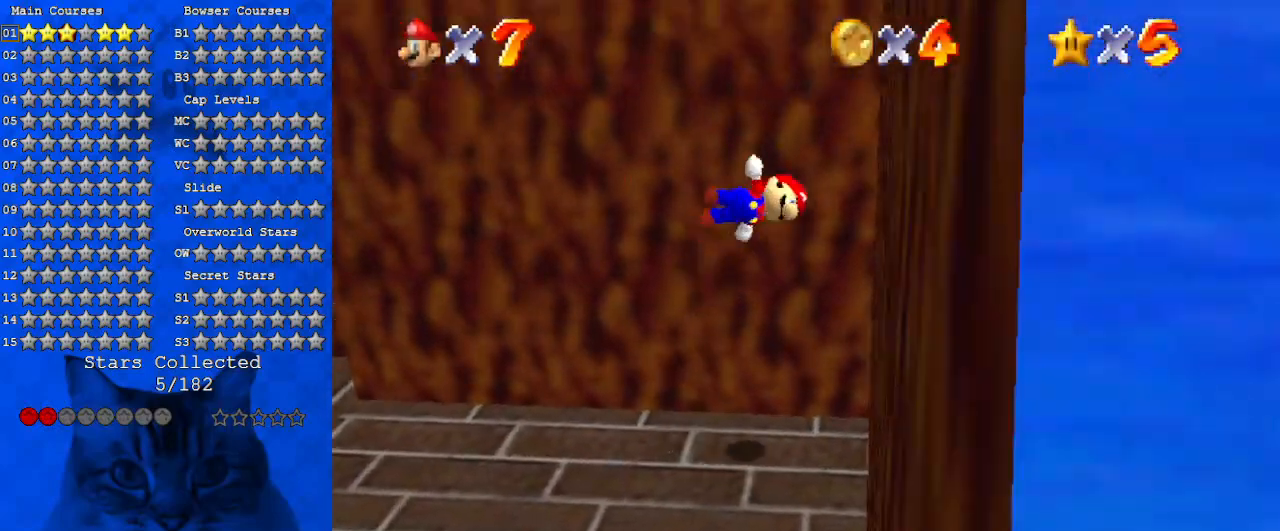
{"keys": ["left", "shift", "up"], "events": [[166, "shift", "up"], [233, "down", "down"], [266, "down", "up"], [300, "left", "down"], [300, "right", "up"], [300, "shift", "down"], [400, "up", "down"]]}
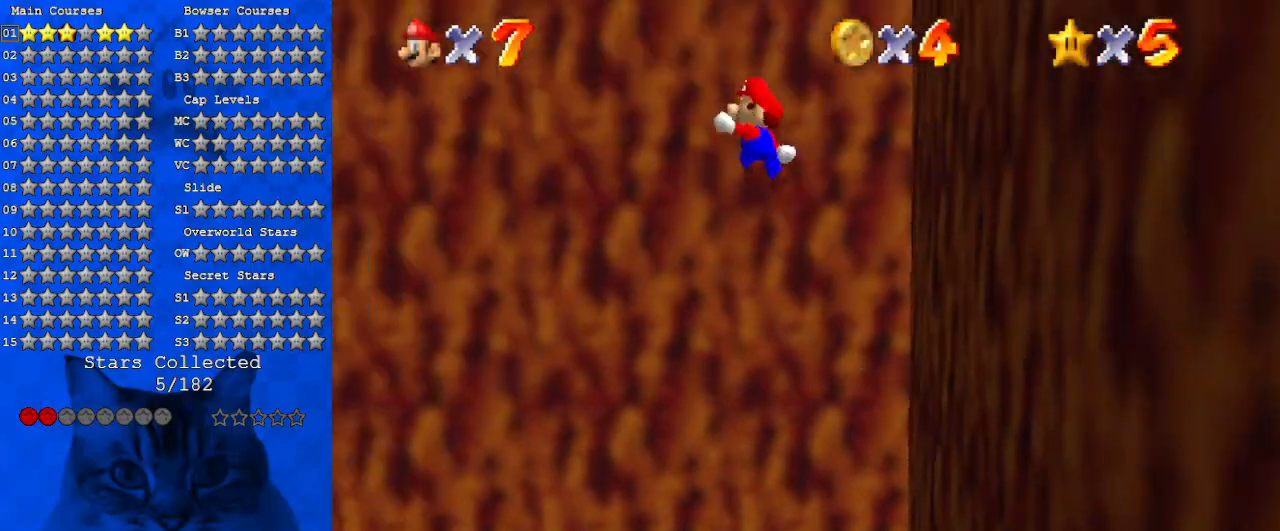
{"keys": ["right", "shift"], "events": [[33, "left", "up"], [433, "right", "down"], [433, "up", "up"]]}
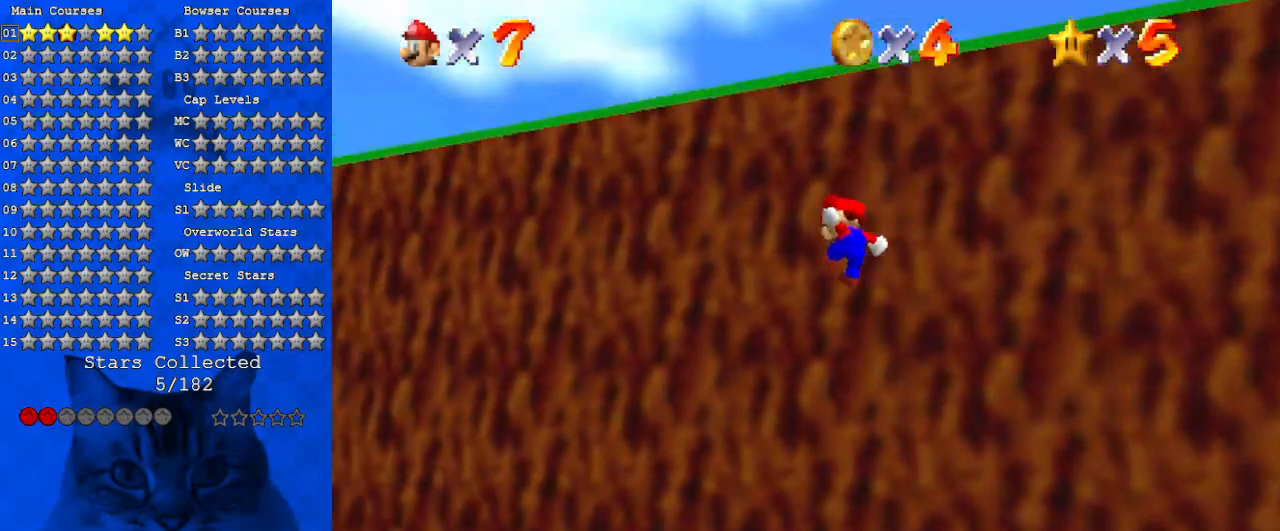
{"keys": ["shift"], "events": [[66, "a", "down"], [66, "down", "down"], [200, "a", "up"], [200, "right", "up"], [266, "down", "up"], [300, "a", "down"], [400, "down", "down"], [400, "right", "down"], [433, "a", "up"], [500, "down", "up"], [500, "right", "up"]]}
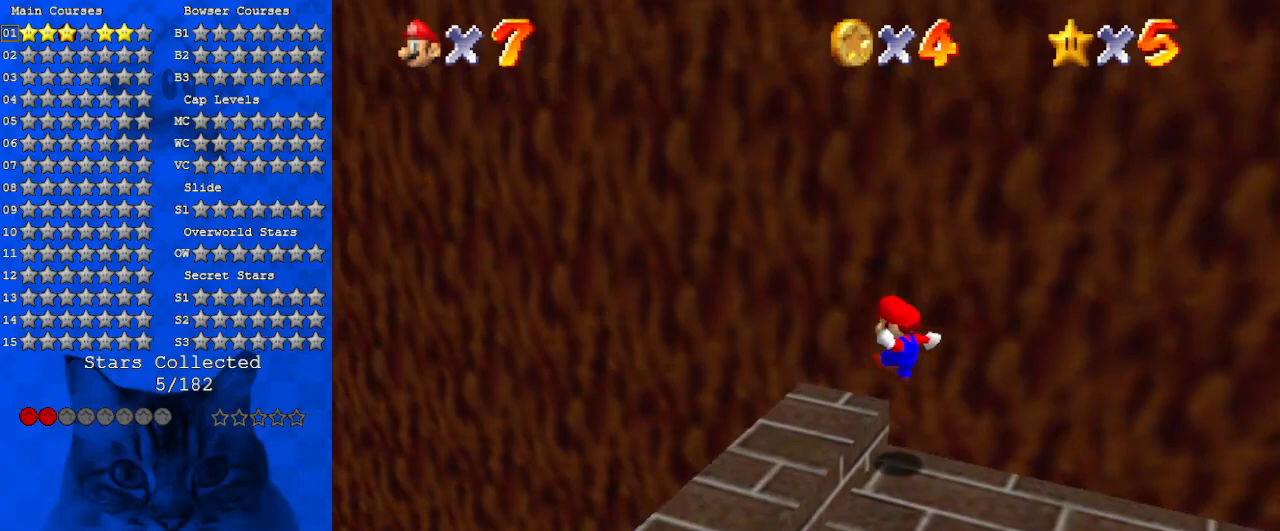
{"keys": ["down", "right", "shift"], "events": [[266, "left", "down"], [466, "down", "down"], [500, "left", "up"], [500, "right", "down"]]}
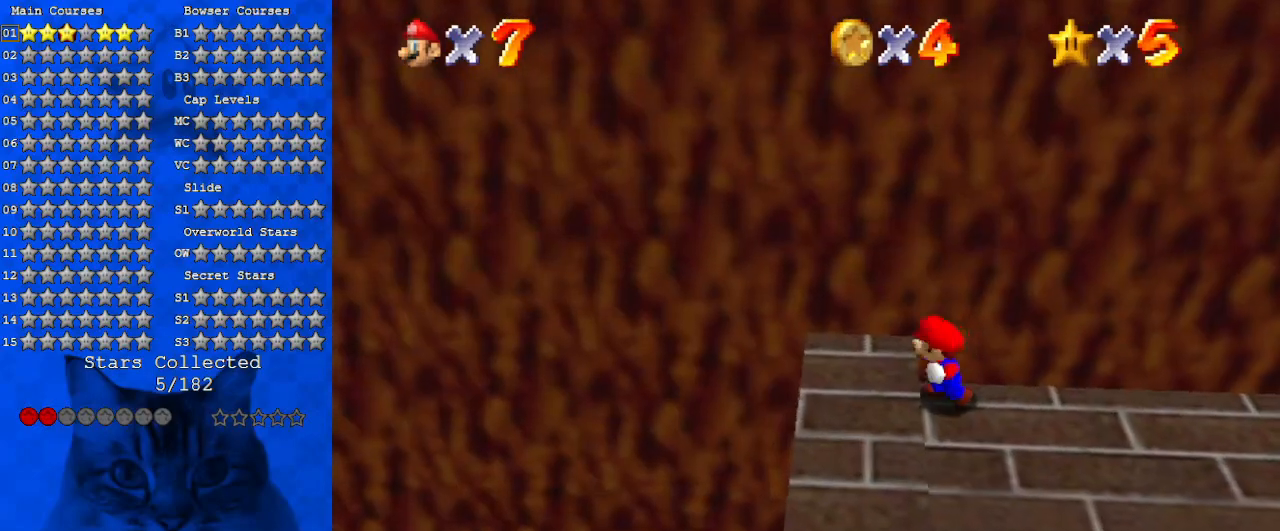
{"keys": ["a", "right"], "events": [[200, "a", "down"], [200, "shift", "up"], [266, "down", "up"], [333, "a", "up"], [433, "a", "down"]]}
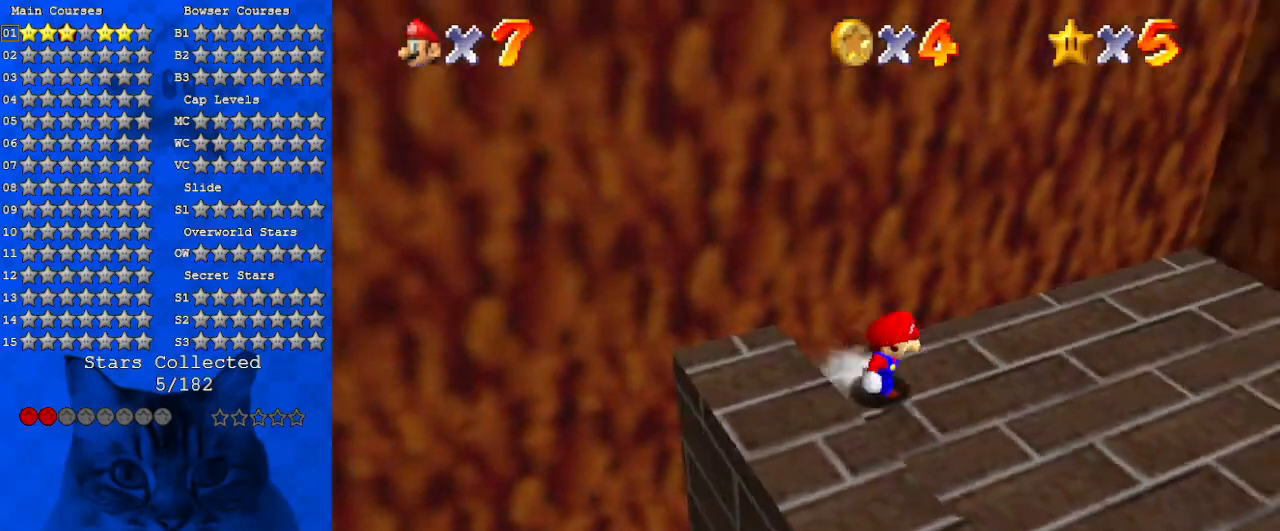
{"keys": ["a", "right", "up"], "events": [[66, "a", "up"], [166, "a", "down"], [300, "a", "up"], [333, "a", "down"], [400, "up", "down"]]}
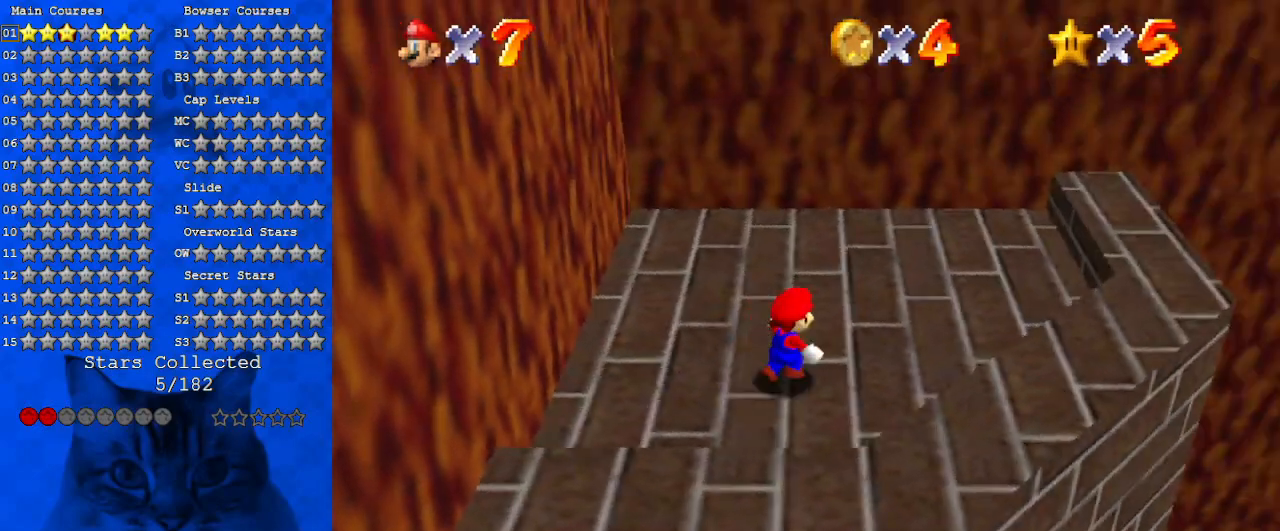
{"keys": ["right", "up"], "events": [[33, "a", "up"], [300, "right", "up"], [433, "right", "down"]]}
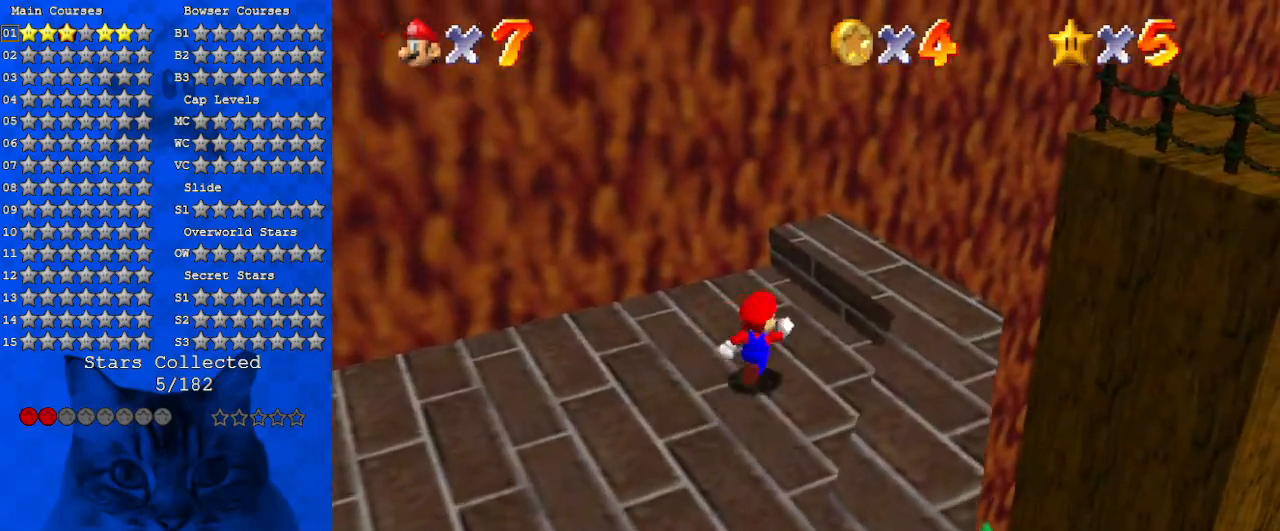
{"keys": ["right", "shift", "up", "y"], "events": [[133, "y", "down"], [166, "shift", "down"], [266, "shift", "up"], [366, "shift", "down"]]}
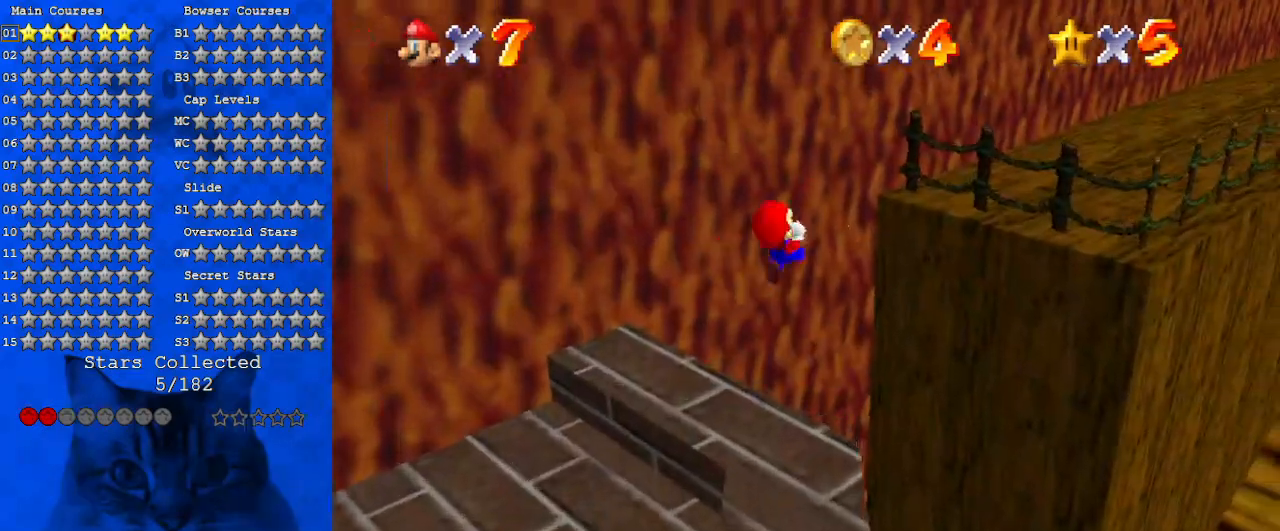
{"keys": ["right"], "events": [[366, "shift", "up"], [433, "up", "up"], [466, "y", "up"]]}
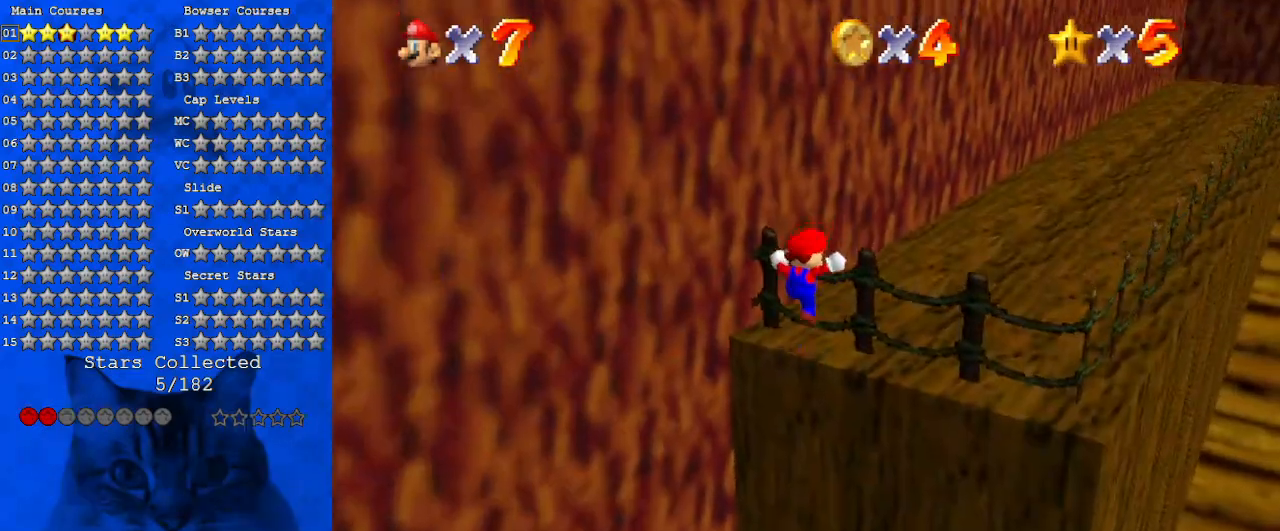
{"keys": [], "events": [[66, "down", "down"], [66, "shift", "down"], [200, "shift", "up"], [300, "down", "up"], [333, "right", "up"]]}
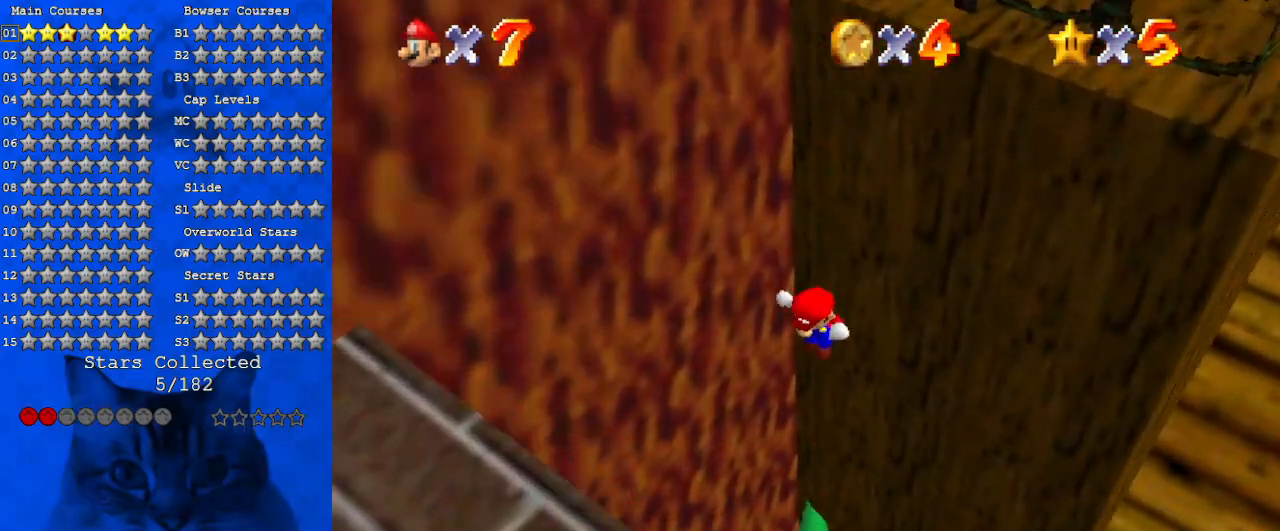
{"keys": ["a", "s"], "events": [[33, "d", "down"], [133, "down", "down"], [133, "right", "down"], [166, "d", "up"], [400, "down", "up"], [400, "right", "up"], [466, "a", "down"], [466, "s", "down"]]}
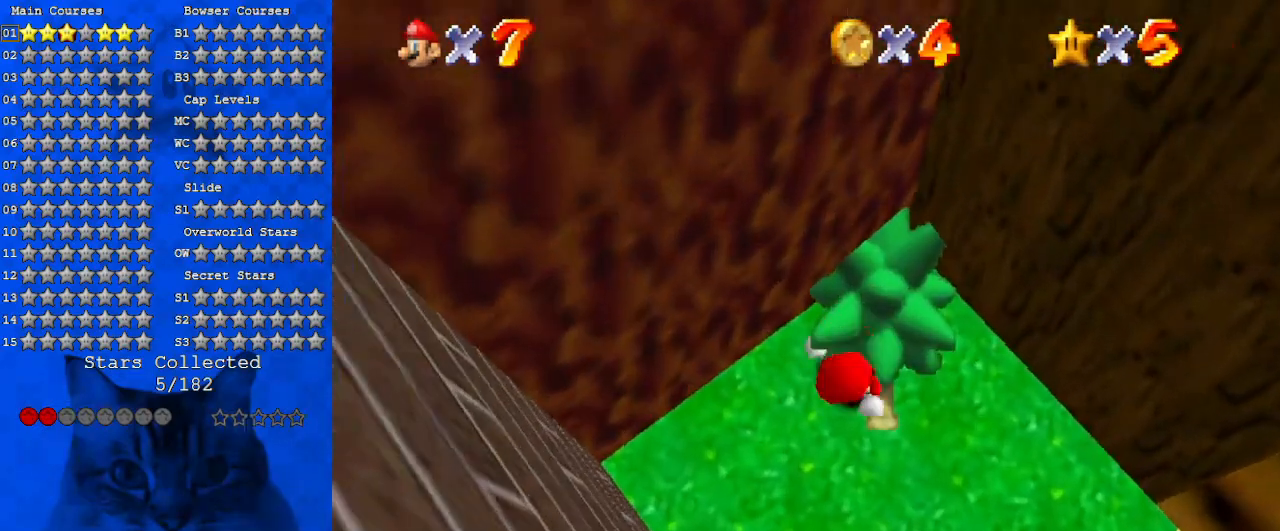
{"keys": ["right"], "events": [[100, "down", "down"], [133, "a", "up"], [133, "s", "up"], [233, "right", "down"], [366, "down", "up"]]}
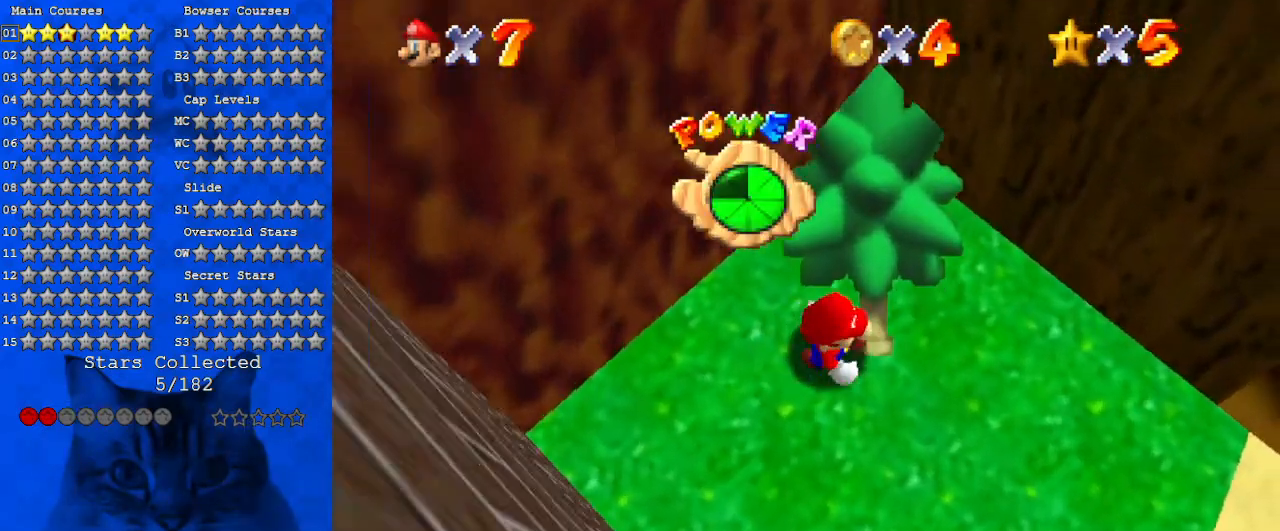
{"keys": ["down", "right"], "events": [[433, "down", "down"]]}
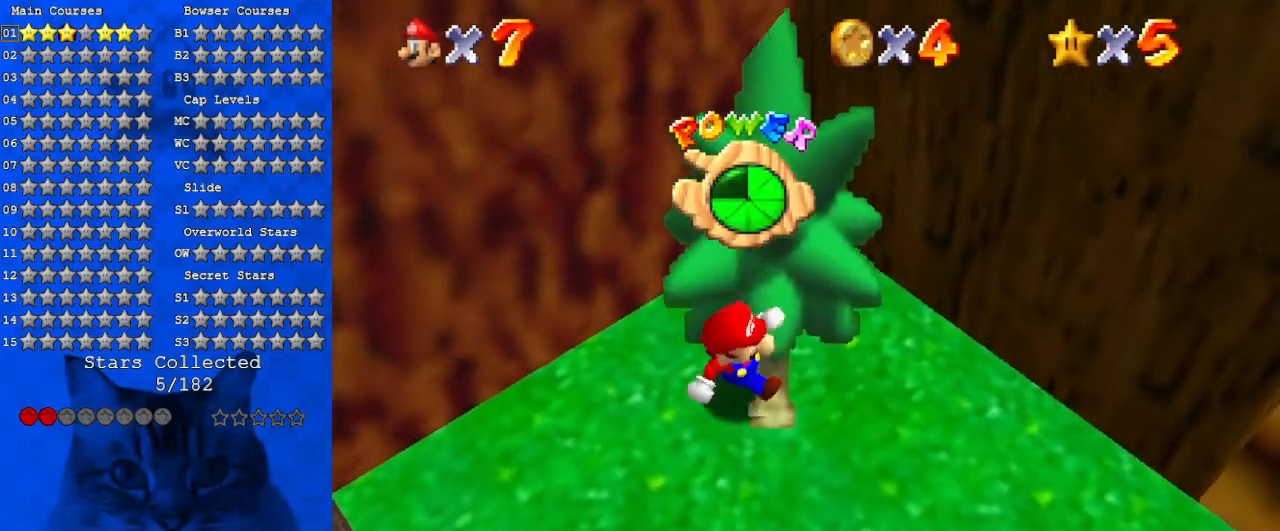
{"keys": ["down", "right"], "events": [[133, "shift", "down"], [266, "ctrl", "down"], [400, "shift", "up"], [466, "ctrl", "up"]]}
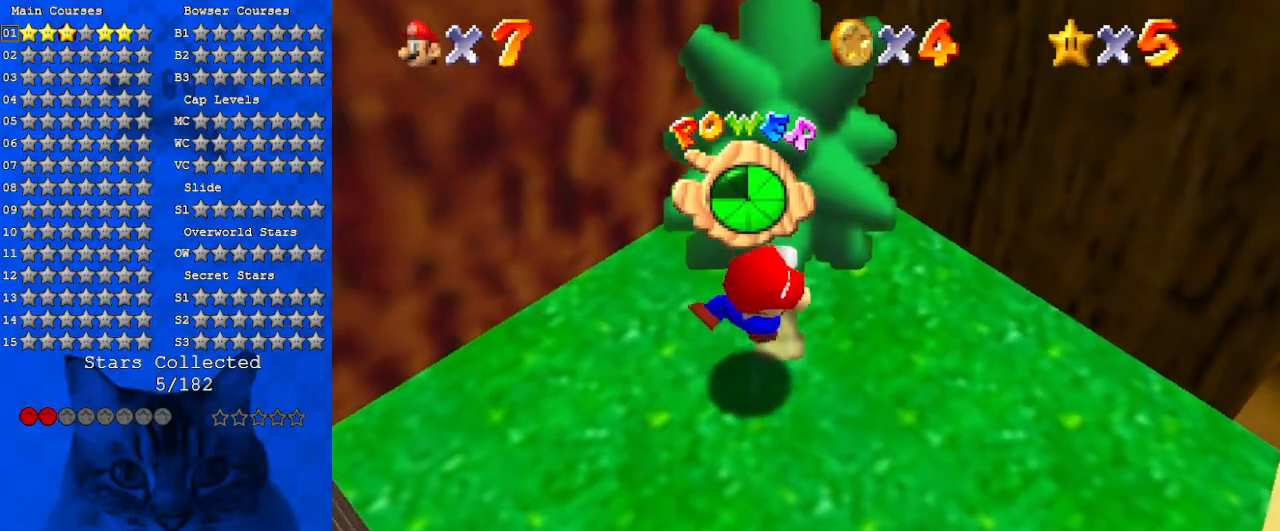
{"keys": ["left"], "events": [[100, "down", "up"], [200, "left", "down"], [200, "right", "up"]]}
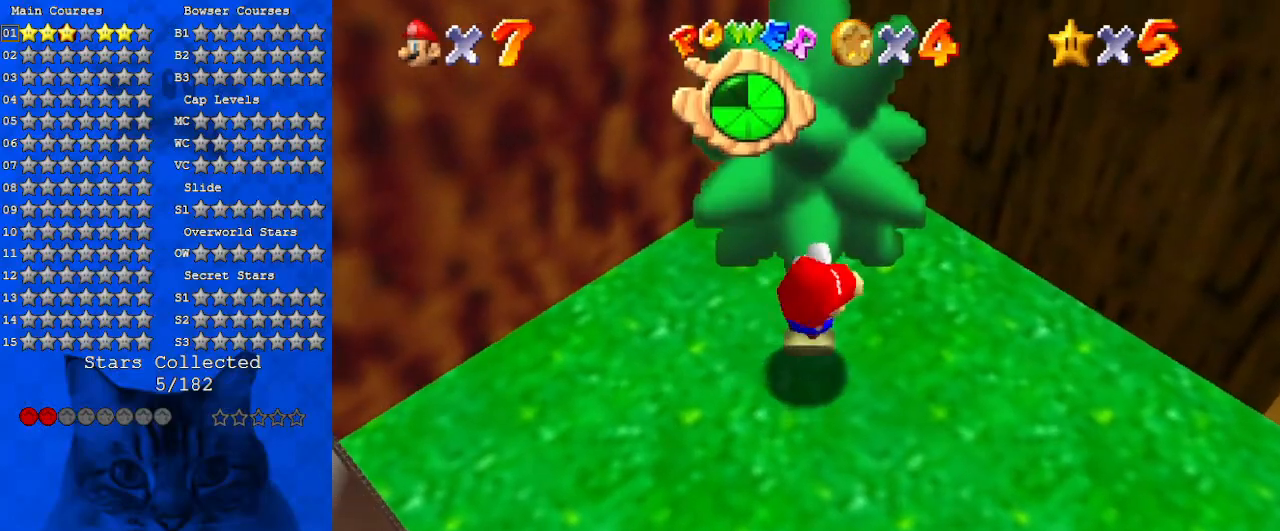
{"keys": ["right"], "events": [[266, "left", "up"], [266, "right", "down"], [266, "shift", "down"], [300, "shift", "up"]]}